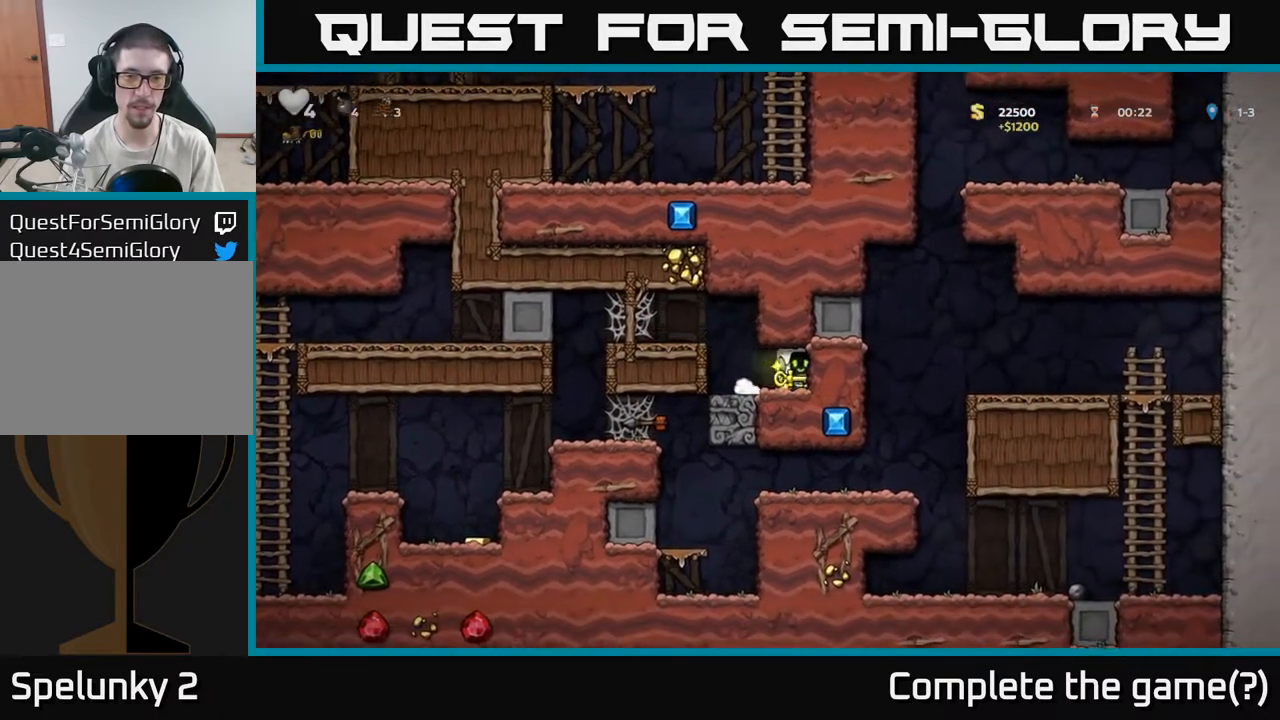
Gameplay with a controller (Xbox layout); each line is a JSON object with the inputs held at the frame after it. "events" lists button and stick changes between this image and that frame as [ms after this image, input, new state], when the widget could be followed in between.
{"buttons": [], "left_stick": "left", "right_stick": "center", "events": [[200, "A", "down"], [383, "A", "up"]]}
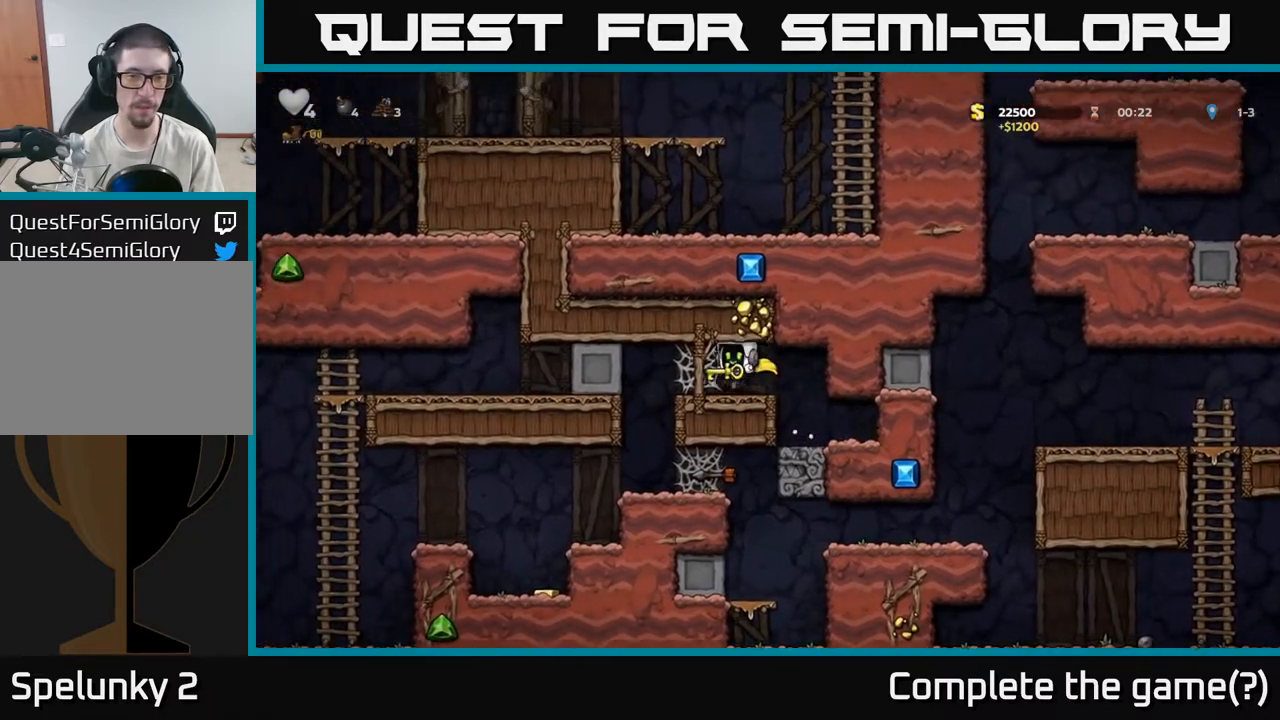
{"buttons": ["A"], "left_stick": "left", "right_stick": "center", "events": [[83, "A", "down"], [133, "A", "up"], [200, "A", "down"], [267, "A", "up"], [317, "A", "down"], [383, "A", "up"], [450, "A", "down"]]}
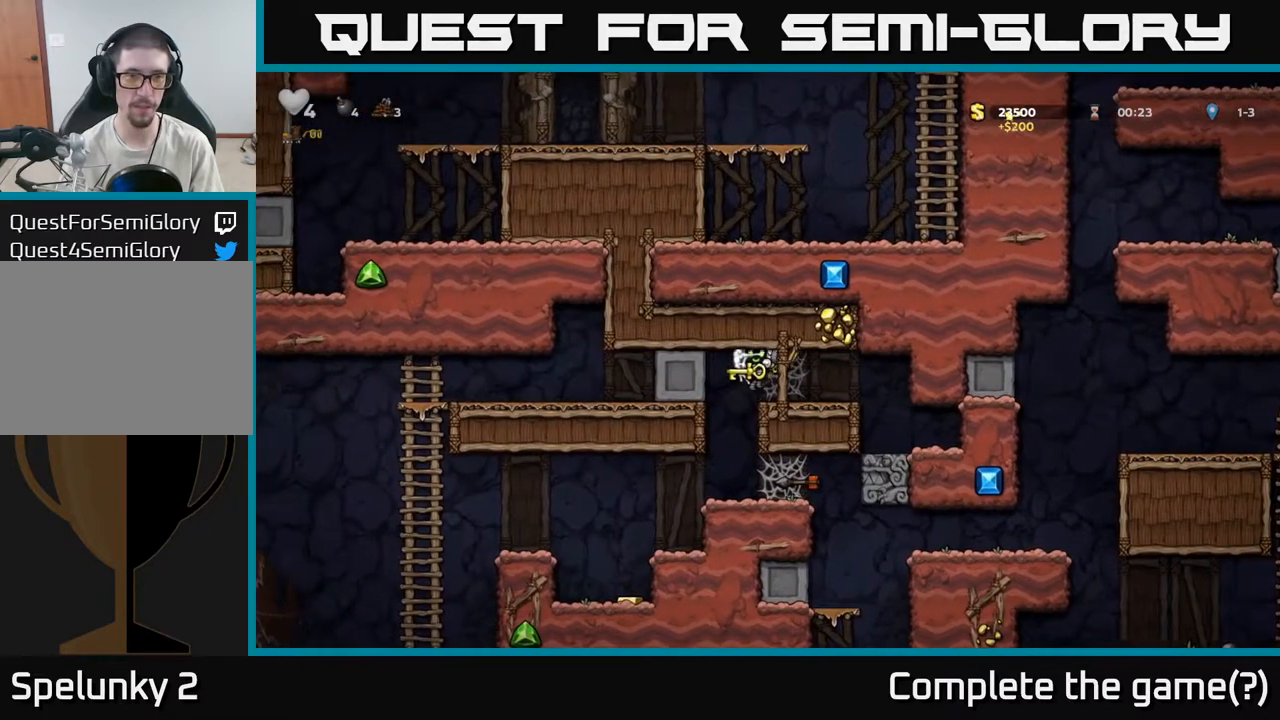
{"buttons": [], "left_stick": "center", "right_stick": "center", "events": [[33, "A", "up"], [200, "left_stick", "center"]]}
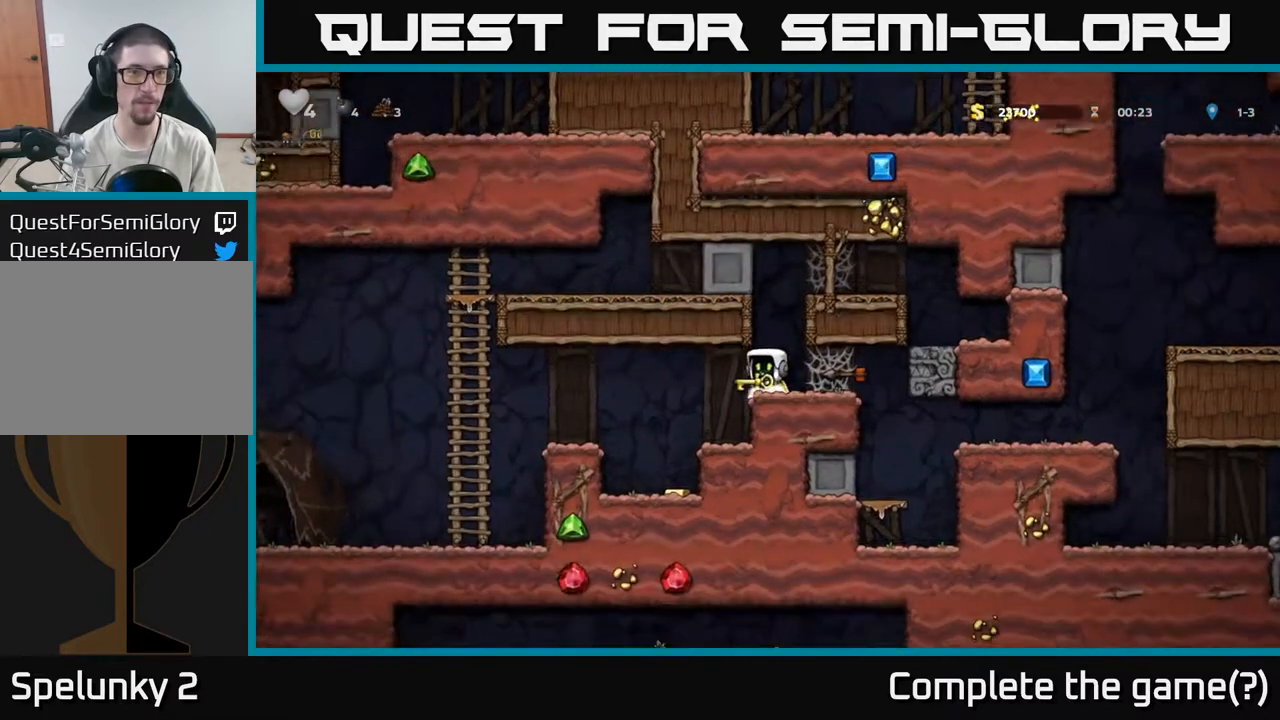
{"buttons": [], "left_stick": "center", "right_stick": "center", "events": [[33, "left_stick", "up"], [150, "left_stick", "left"], [483, "left_stick", "center"]]}
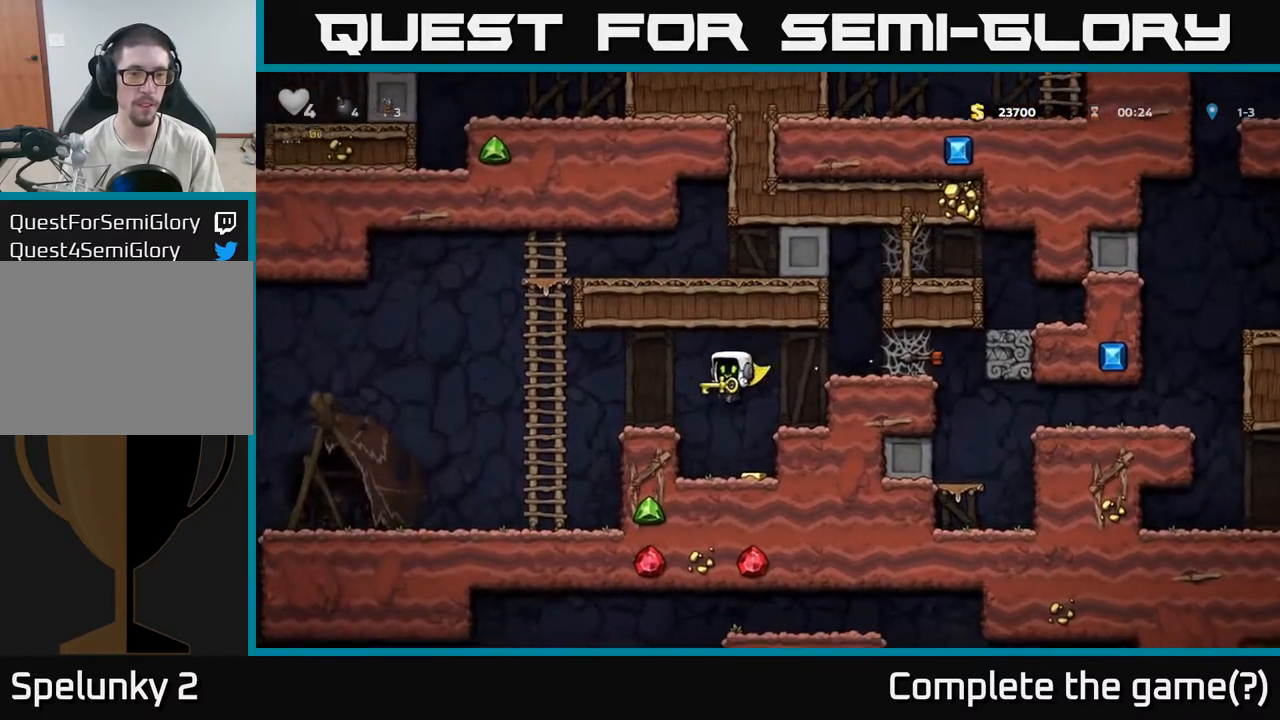
{"buttons": [], "left_stick": "left", "right_stick": "center", "events": [[100, "left_stick", "right"], [300, "A", "down"], [300, "left_stick", "left"], [450, "A", "up"]]}
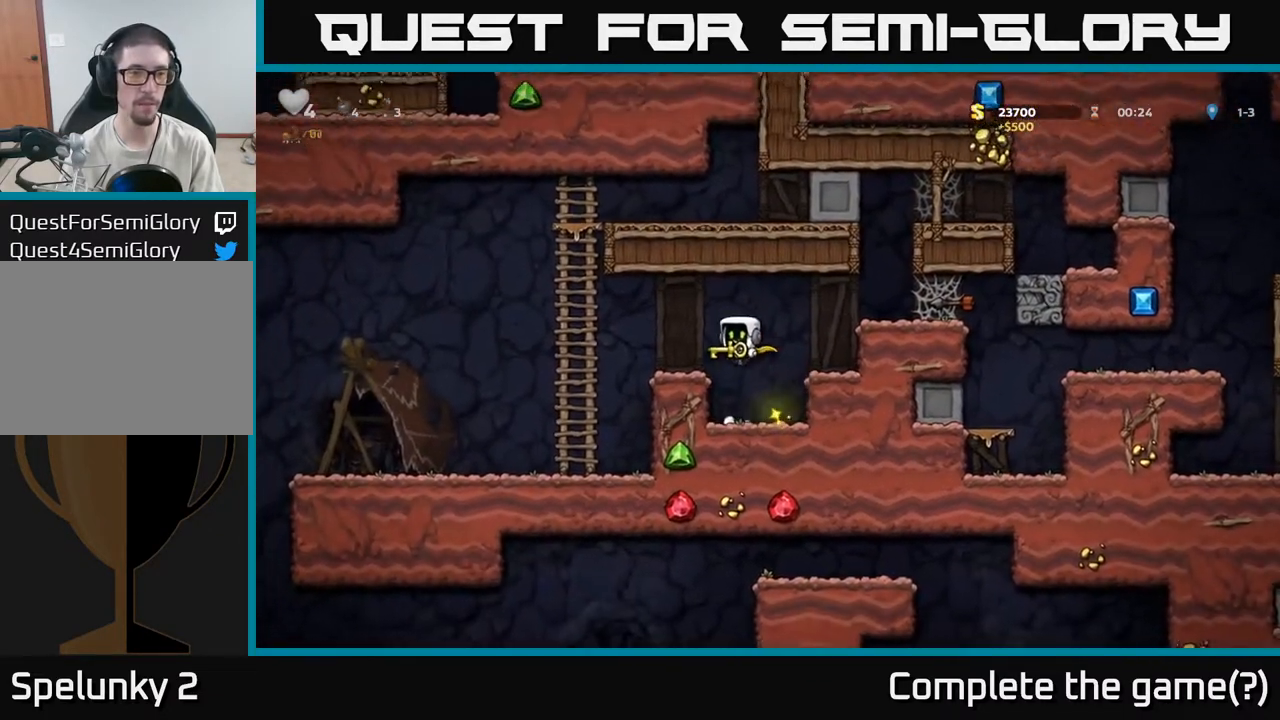
{"buttons": [], "left_stick": "up", "right_stick": "center", "events": [[67, "left_stick", "center"], [200, "left_stick", "left"], [250, "A", "down"], [433, "A", "up"], [467, "left_stick", "up"]]}
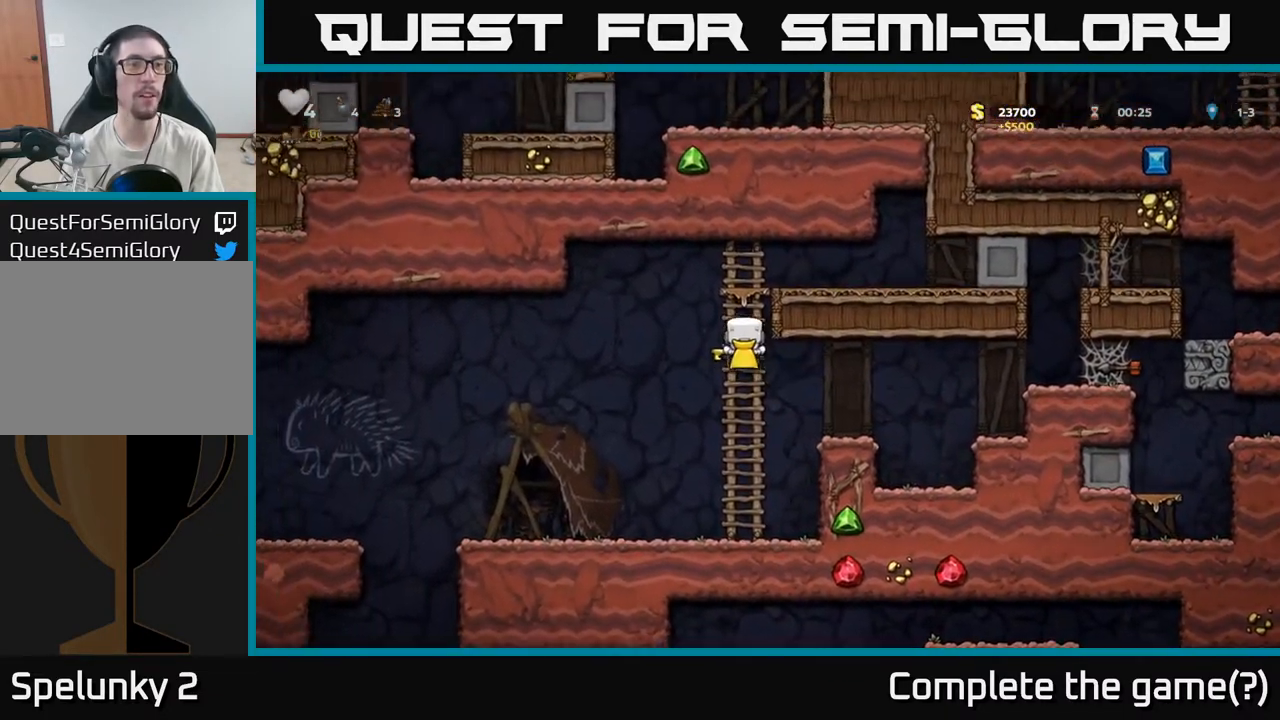
{"buttons": [], "left_stick": "up", "right_stick": "center", "events": [[317, "A", "down"], [483, "A", "up"]]}
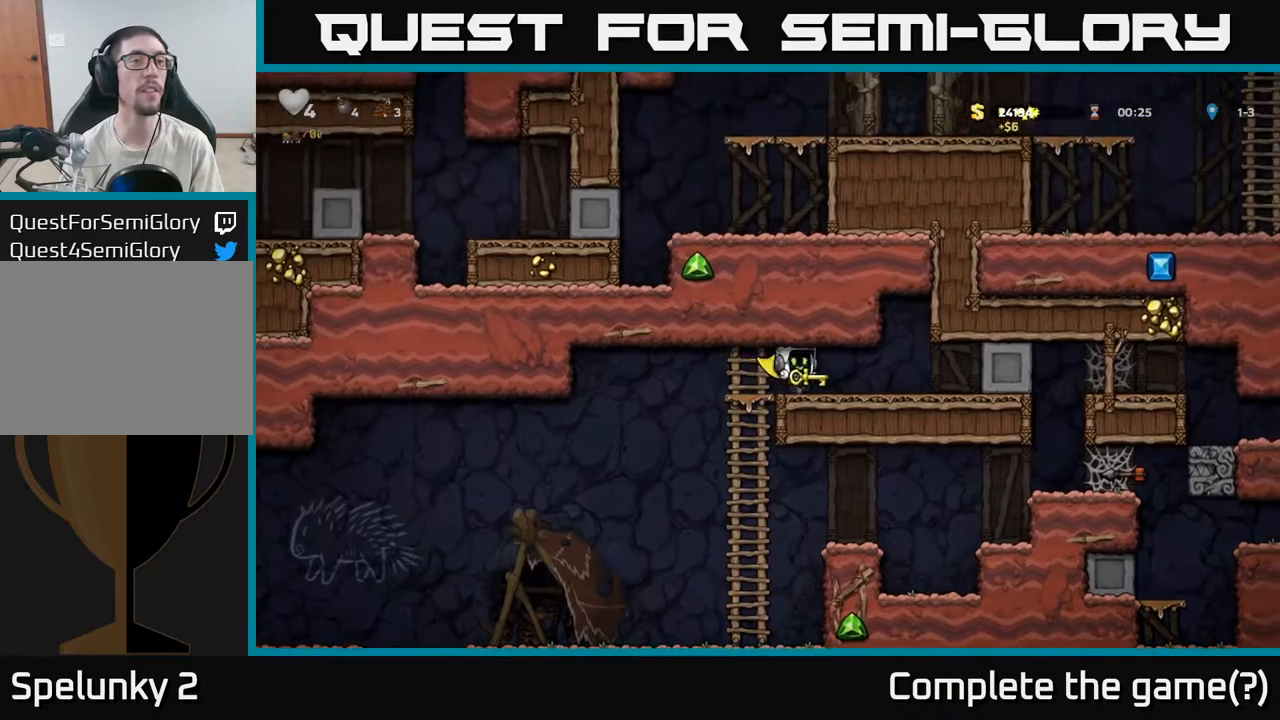
{"buttons": [], "left_stick": "up", "right_stick": "center", "events": [[100, "left_stick", "up-left"], [233, "left_stick", "up"]]}
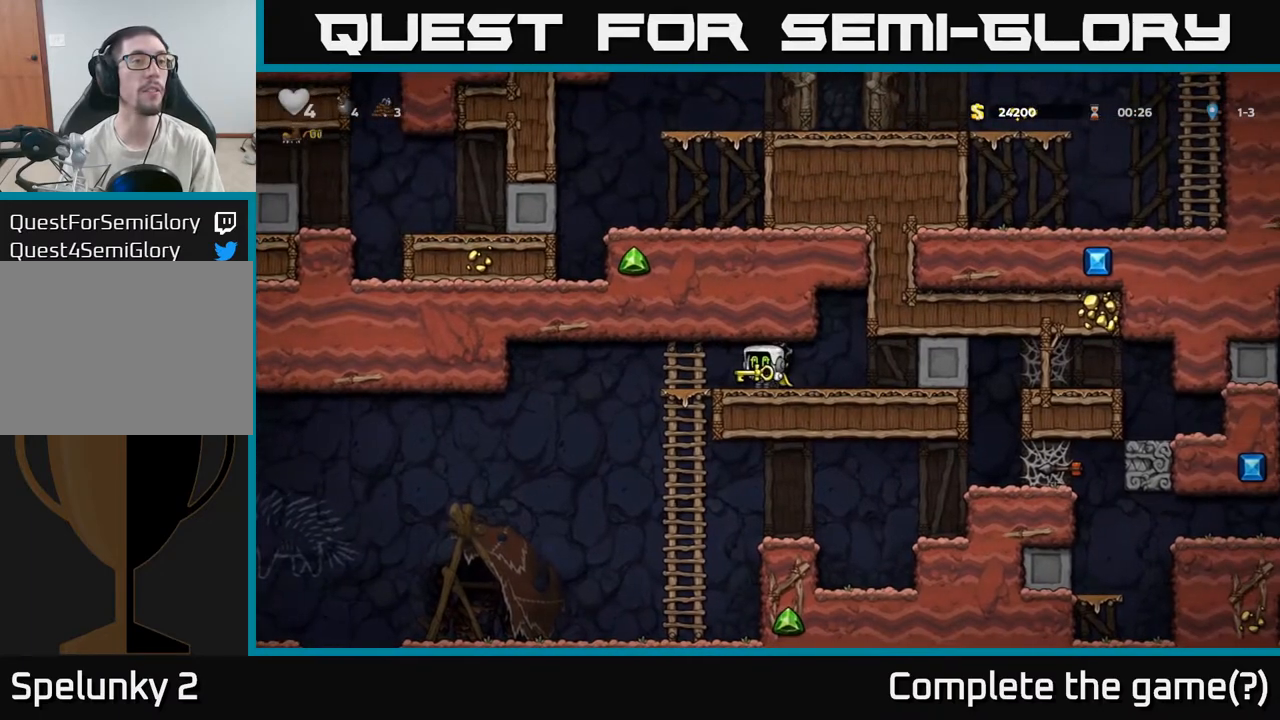
{"buttons": [], "left_stick": "up", "right_stick": "center", "events": []}
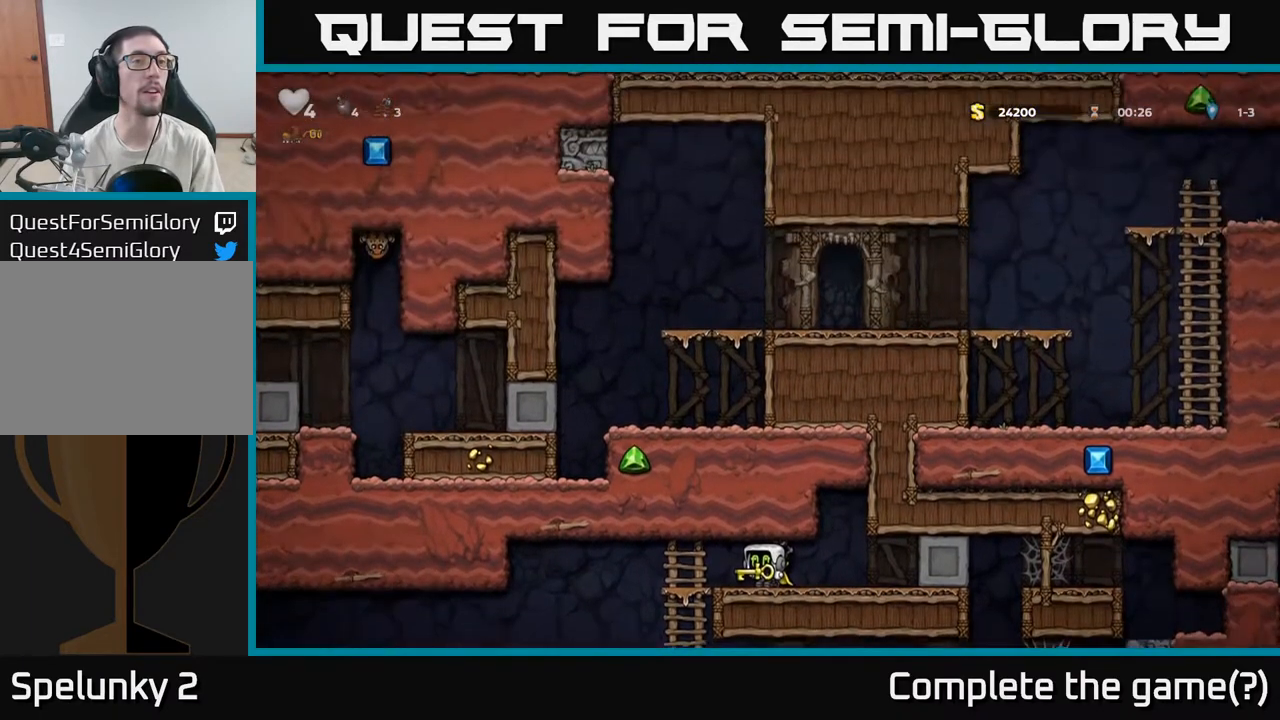
{"buttons": [], "left_stick": "left", "right_stick": "center", "events": [[200, "left_stick", "left"]]}
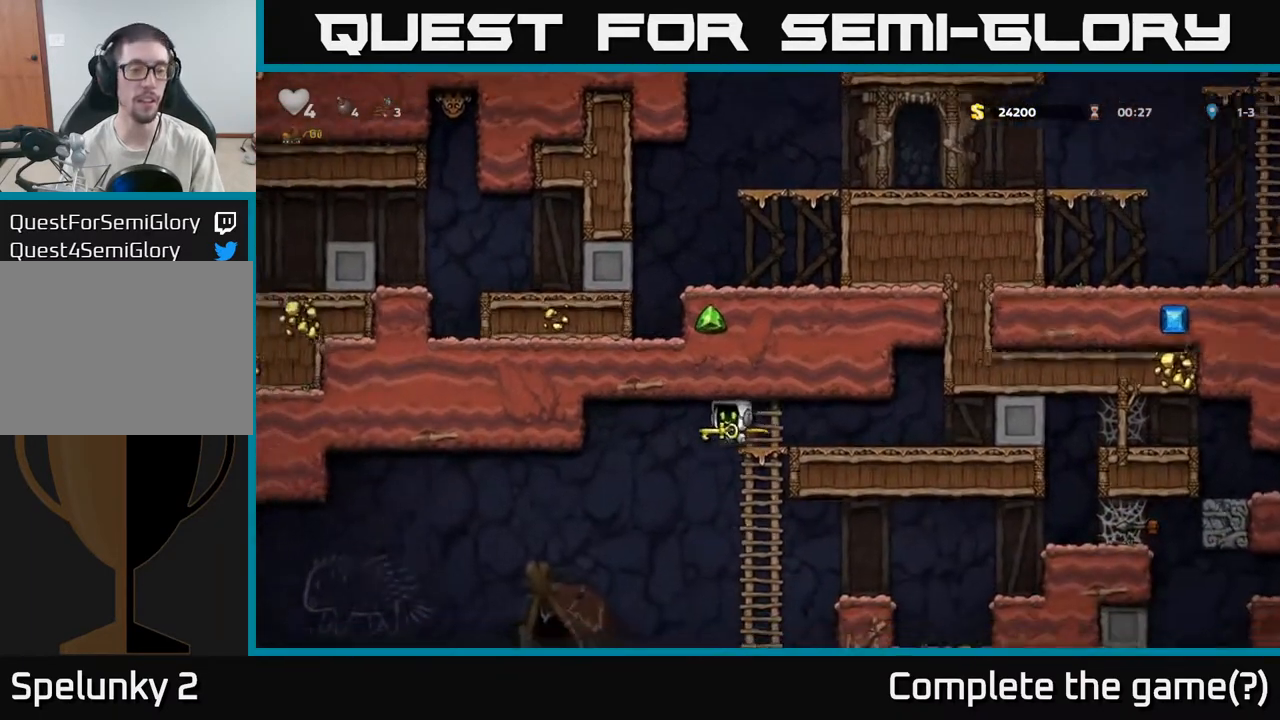
{"buttons": [], "left_stick": "center", "right_stick": "center", "events": [[150, "left_stick", "center"]]}
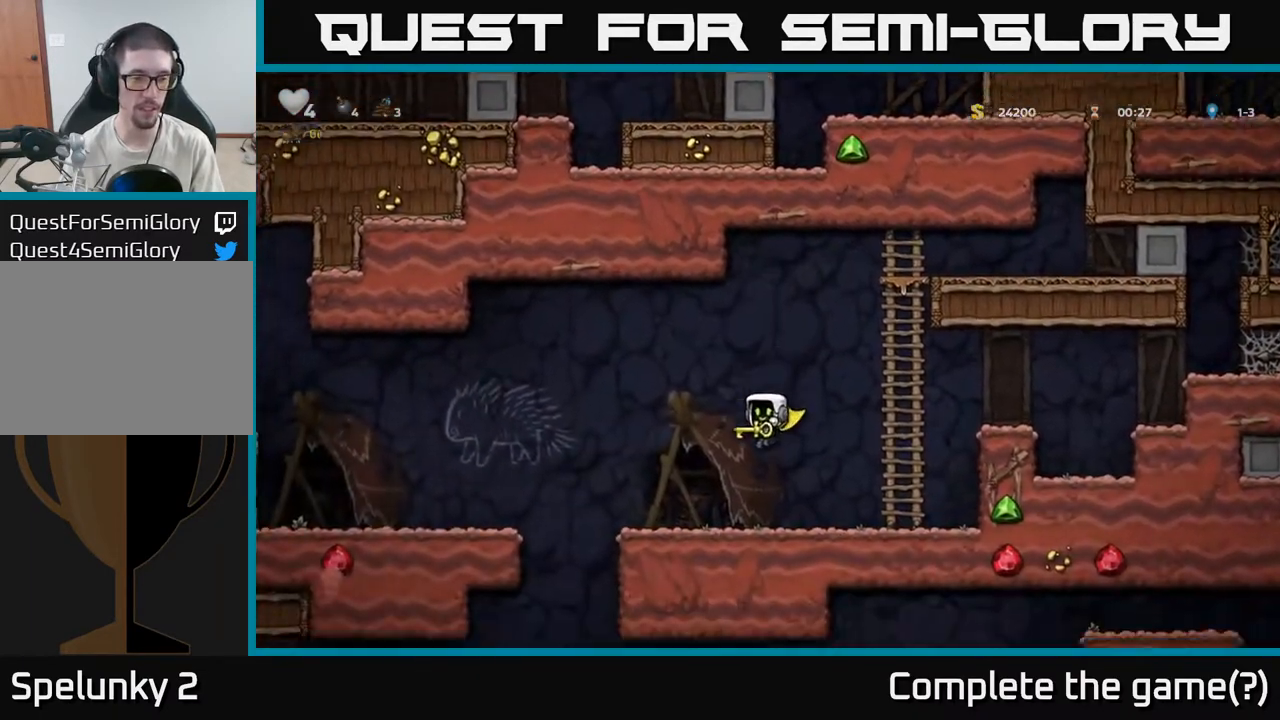
{"buttons": [], "left_stick": "left", "right_stick": "center", "events": [[33, "left_stick", "left"], [250, "A", "down"], [417, "A", "up"]]}
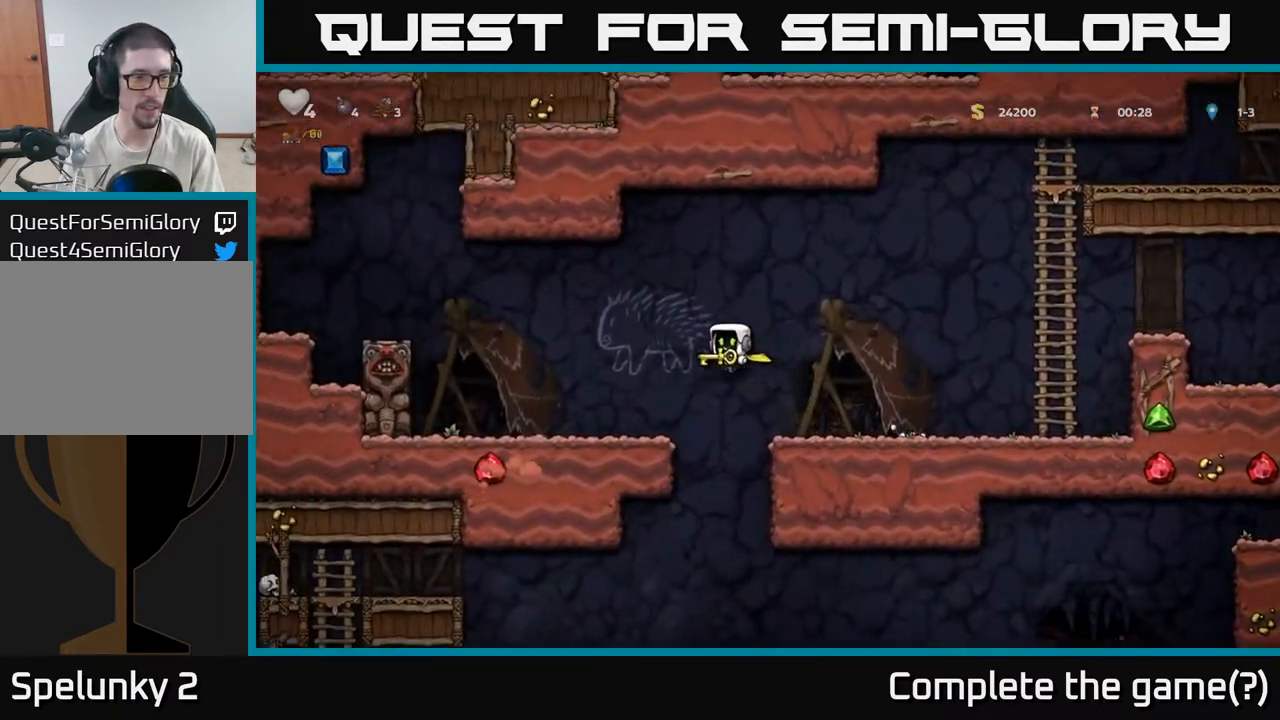
{"buttons": ["A"], "left_stick": "center", "right_stick": "center", "events": [[183, "left_stick", "center"], [333, "A", "down"]]}
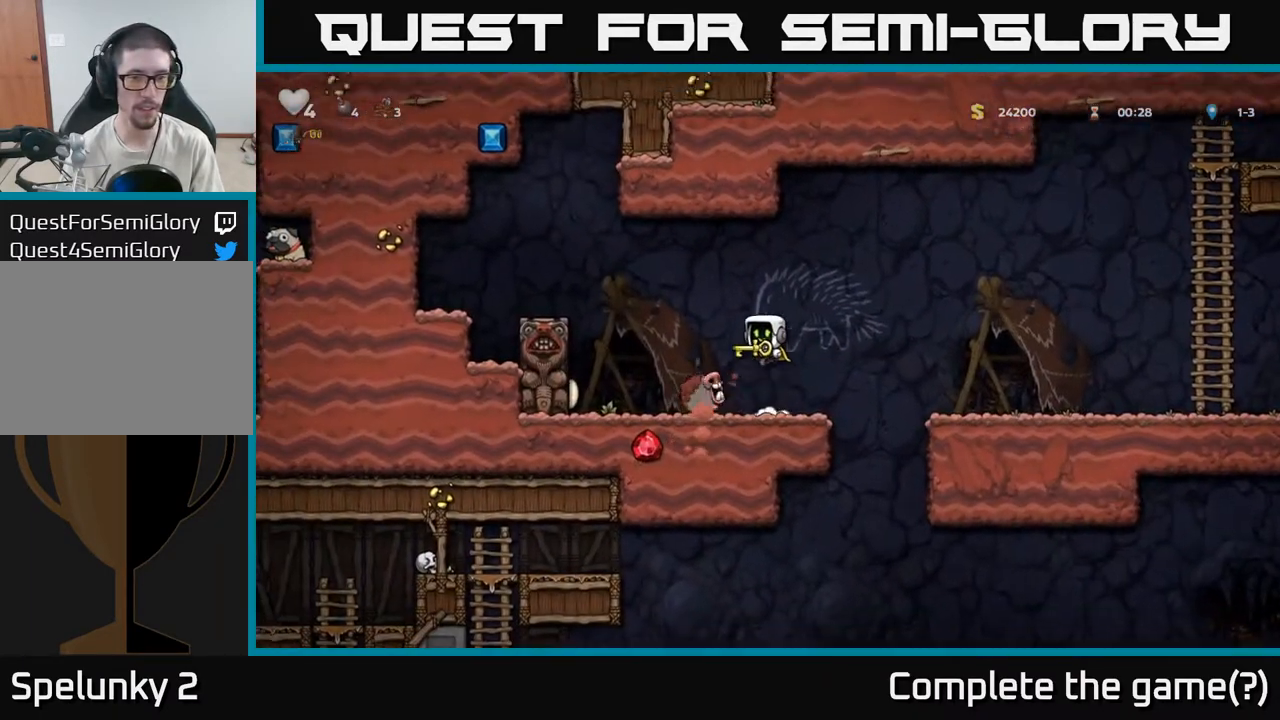
{"buttons": [], "left_stick": "center", "right_stick": "center", "events": [[117, "A", "up"]]}
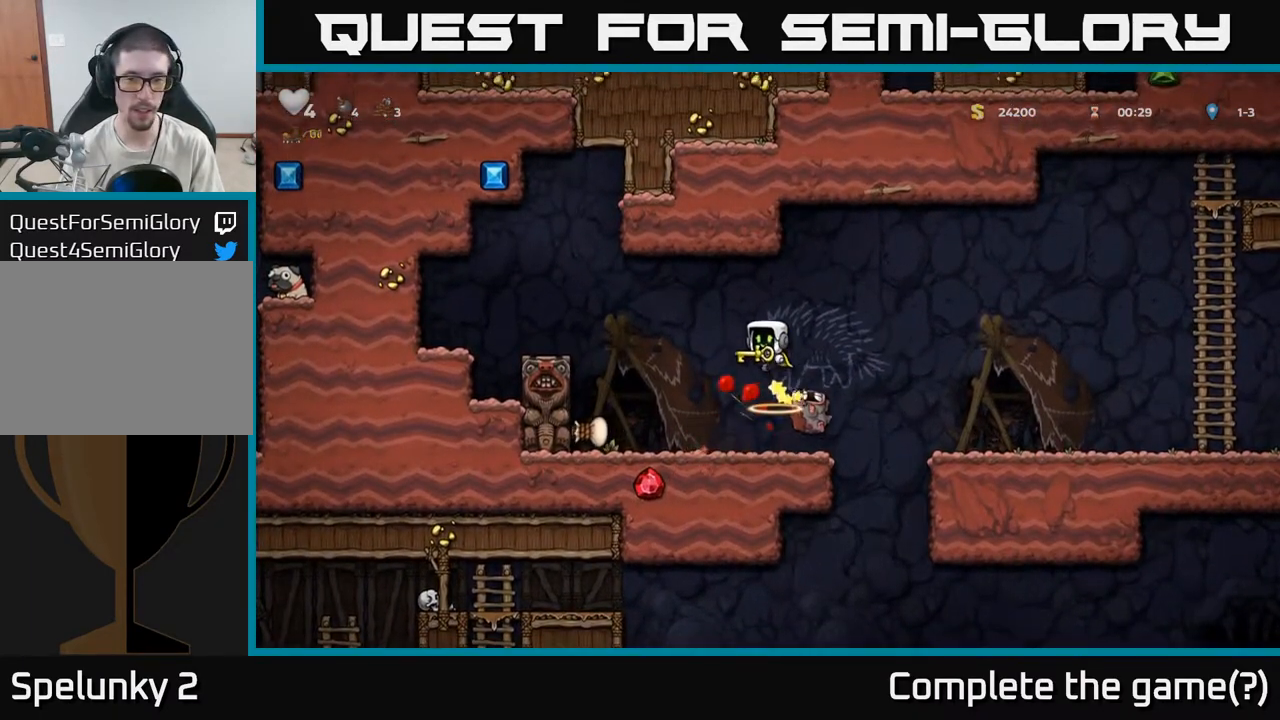
{"buttons": [], "left_stick": "left", "right_stick": "center", "events": [[450, "left_stick", "left"]]}
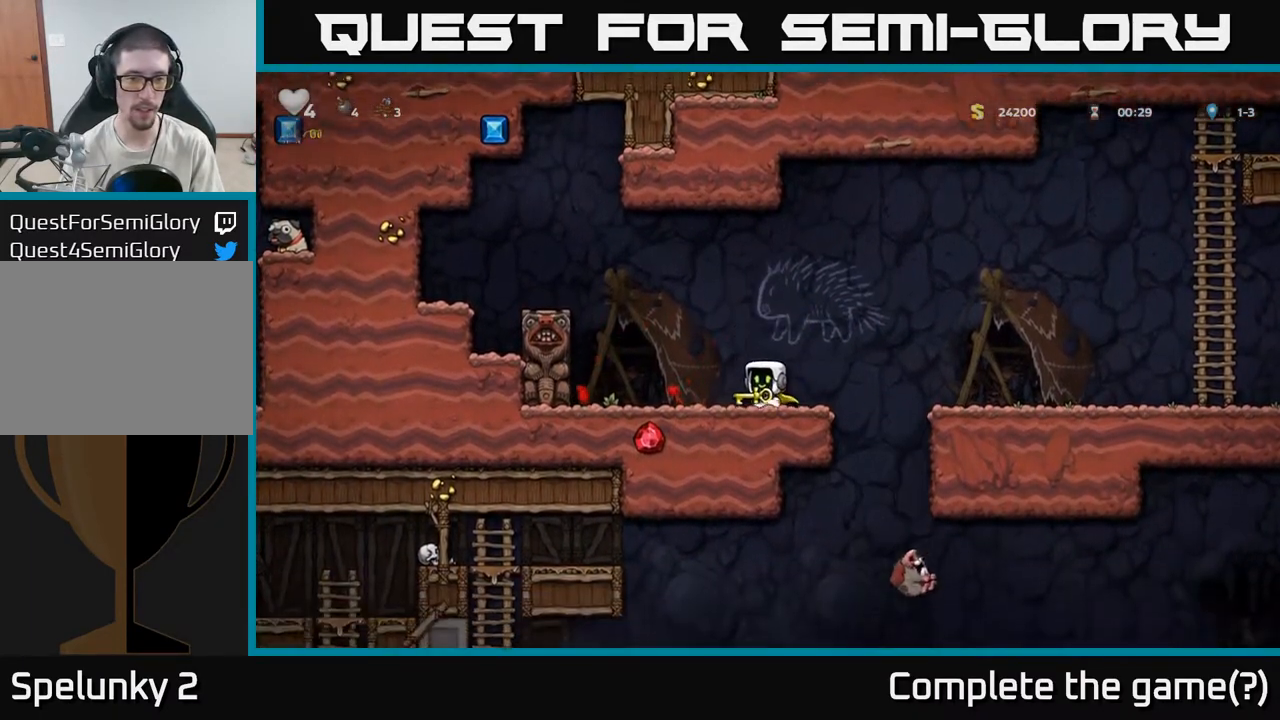
{"buttons": ["A"], "left_stick": "left", "right_stick": "center", "events": [[50, "A", "down"], [283, "A", "up"], [500, "A", "down"]]}
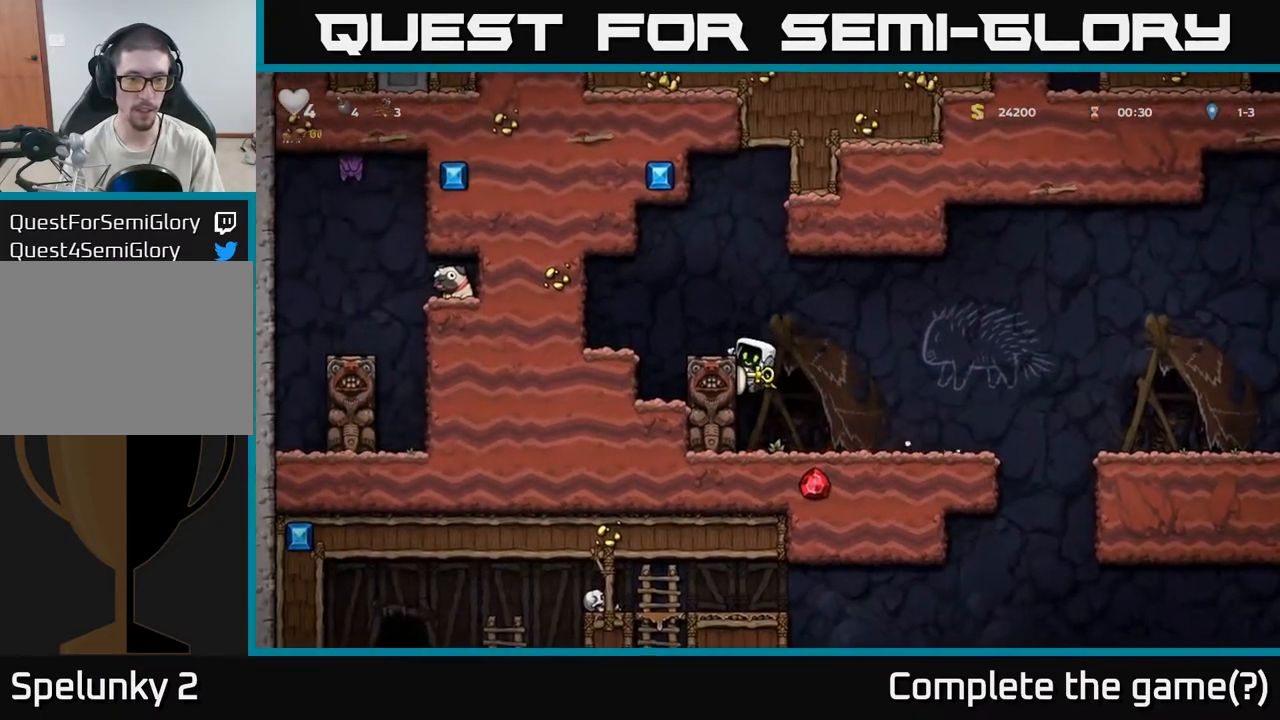
{"buttons": [], "left_stick": "center", "right_stick": "center", "events": [[183, "A", "up"], [200, "left_stick", "center"]]}